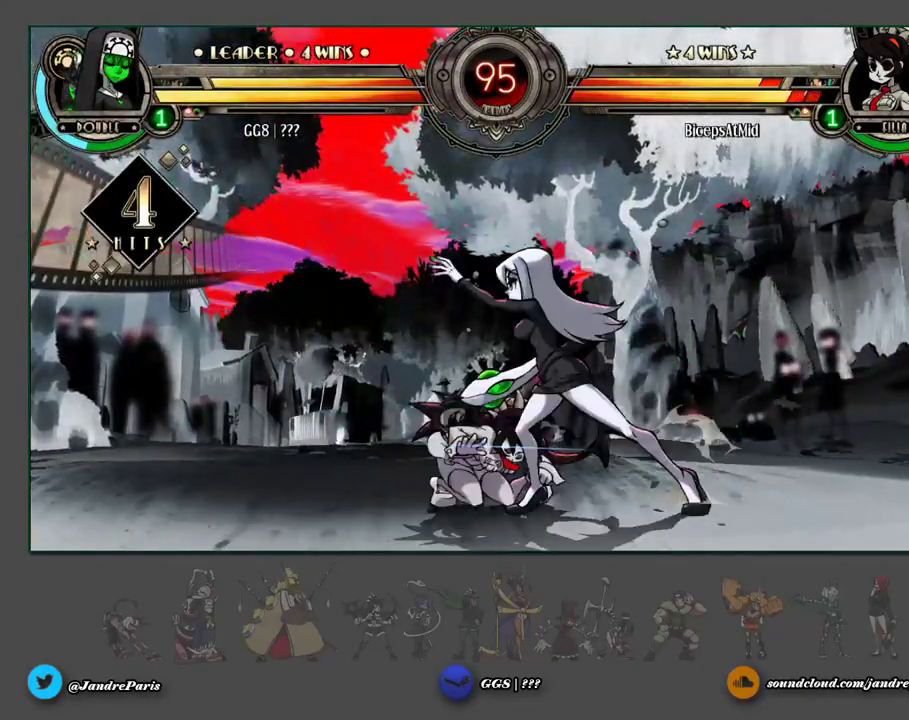
Gameplay with a controller (arcade stick); each line is a JSON object with the inputs held at the frame after it. "events" lists button and stick changes between this image and that frame as [ms after this image, input, new state], when the widget could be followed in between. Not read: L3 R3 SELECT left_stick.
{"buttons": [], "events": [[117, "MK", "down"], [183, "MK", "up"]]}
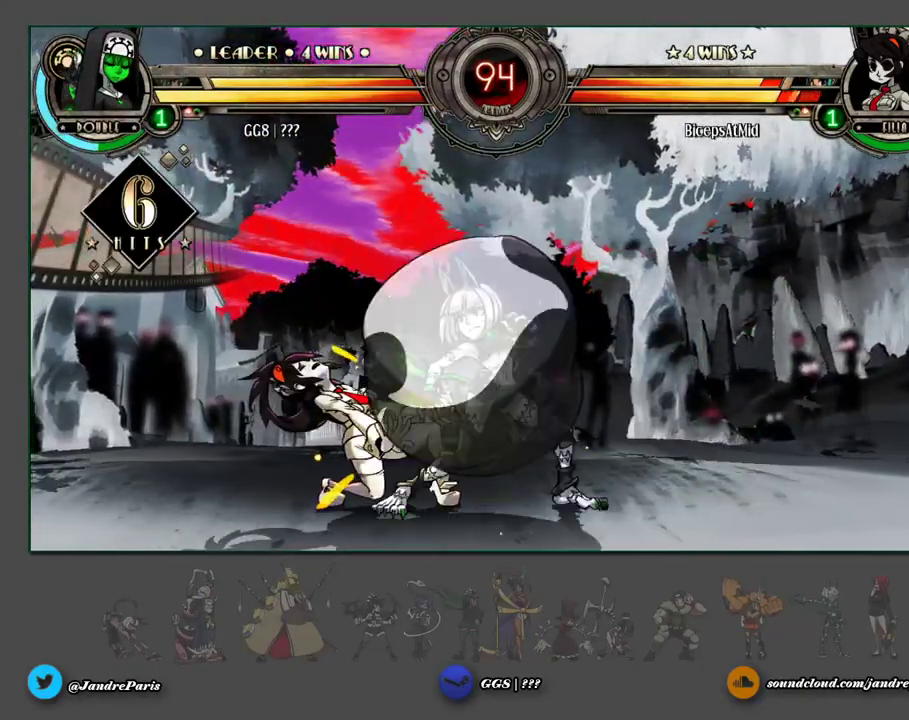
{"buttons": [], "events": []}
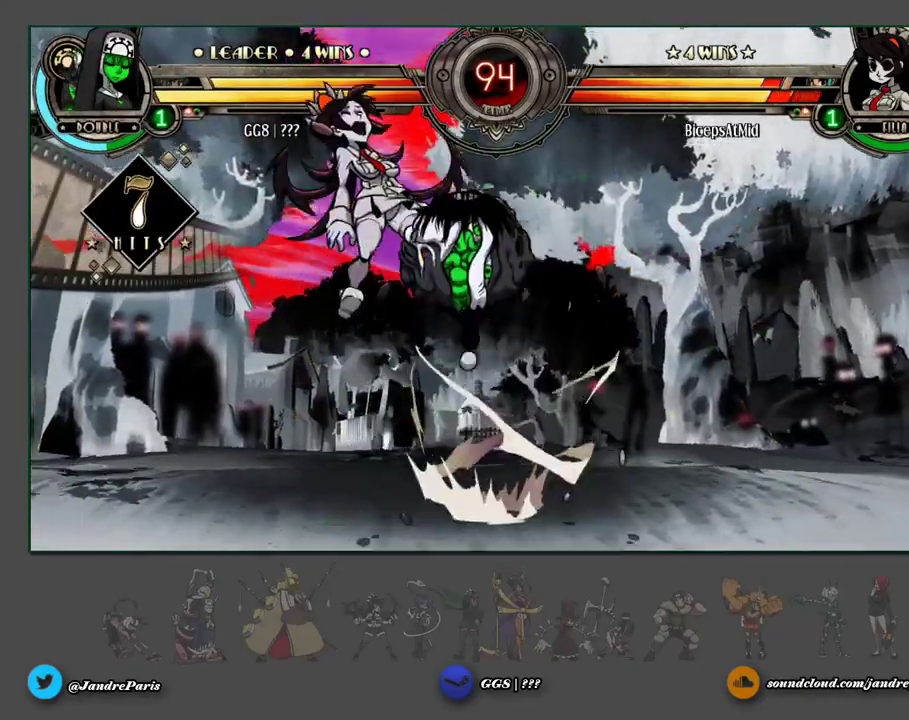
{"buttons": []}
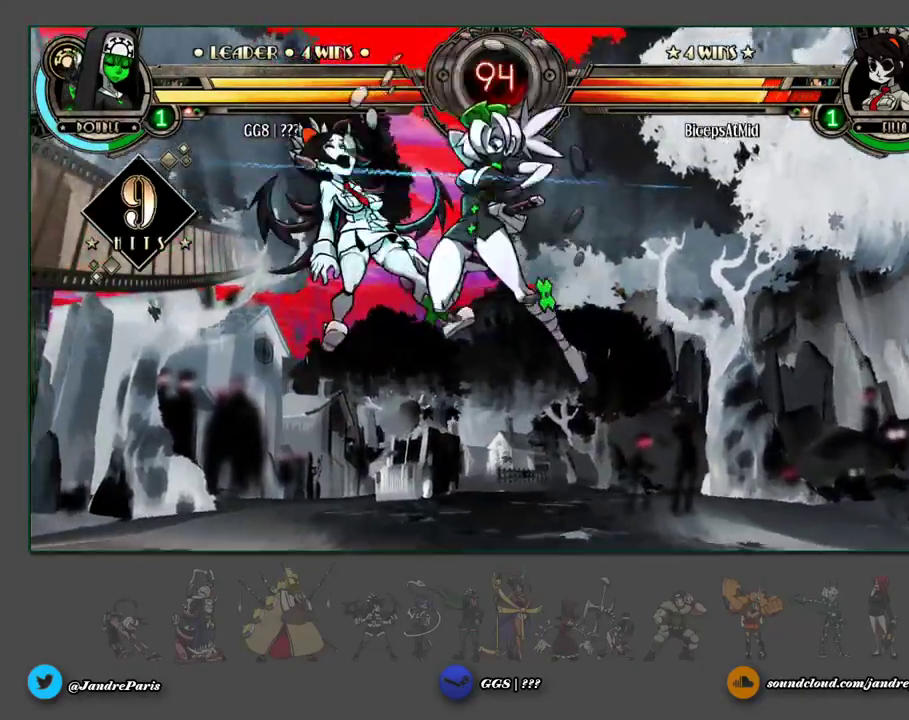
{"buttons": []}
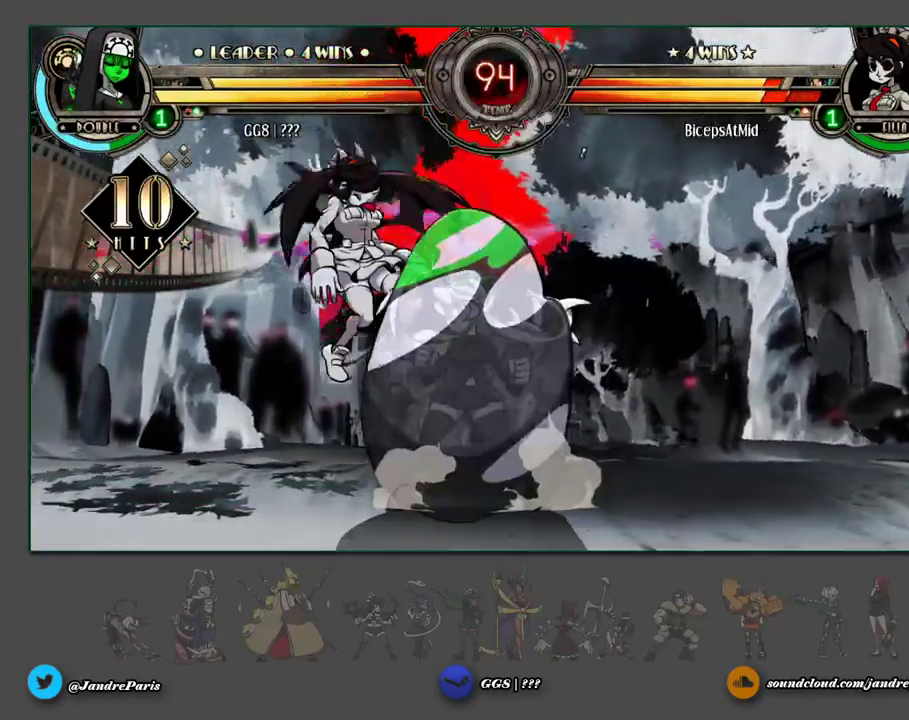
{"buttons": ["MK"]}
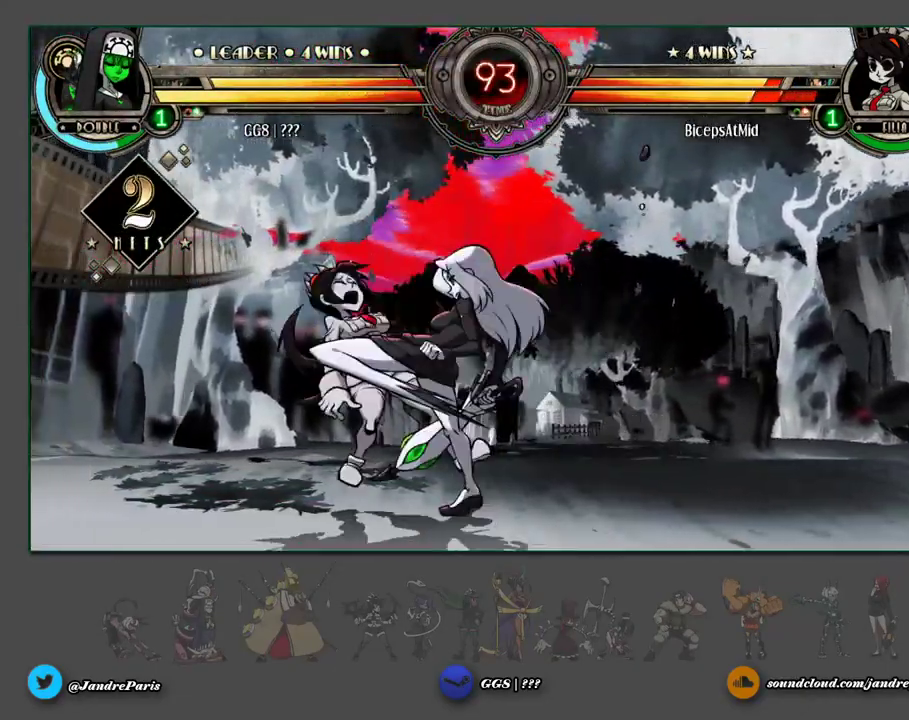
{"buttons": [], "events": [[67, "MK", "up"]]}
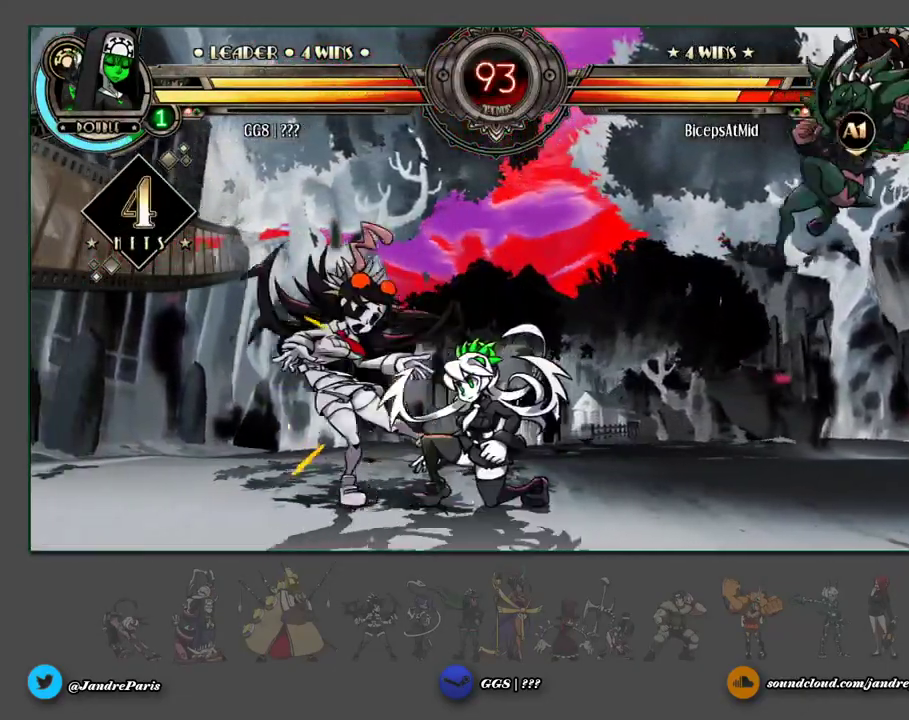
{"buttons": [], "events": []}
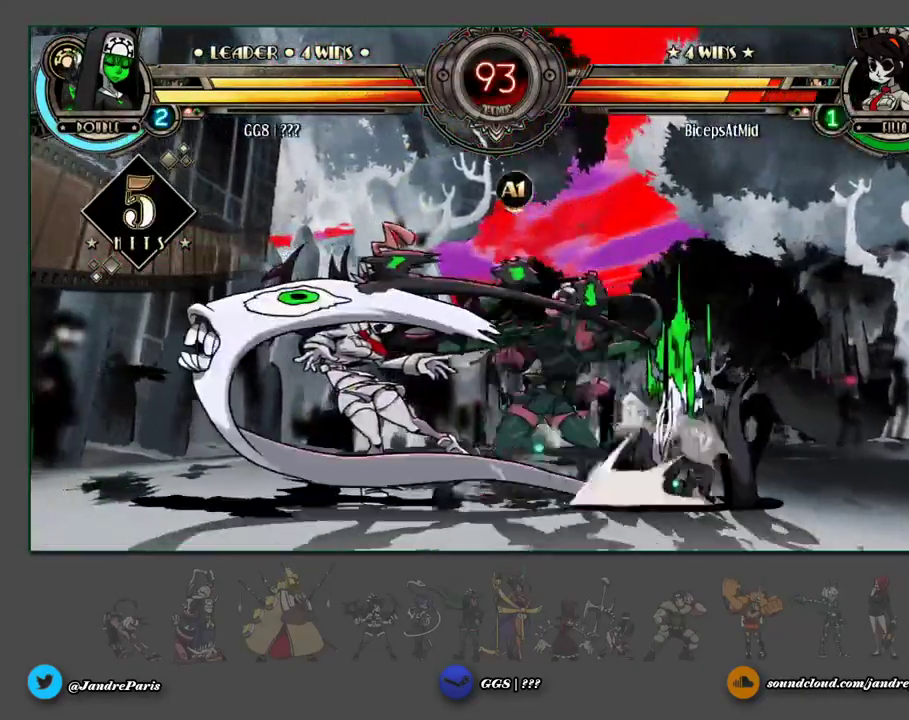
{"buttons": [], "events": []}
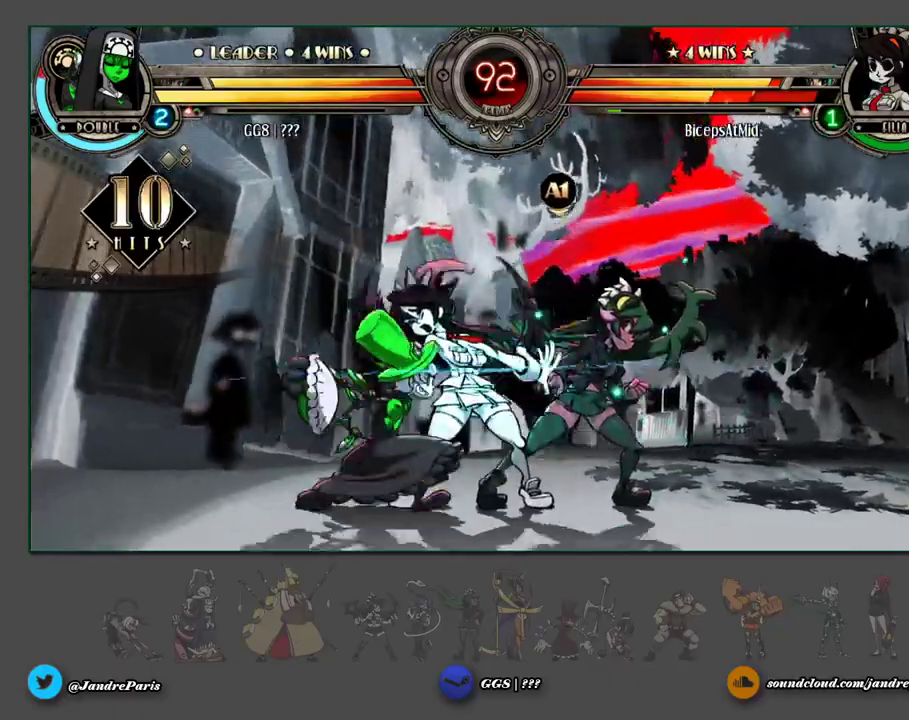
{"buttons": [], "events": [[50, "HK", "down"], [117, "HK", "up"]]}
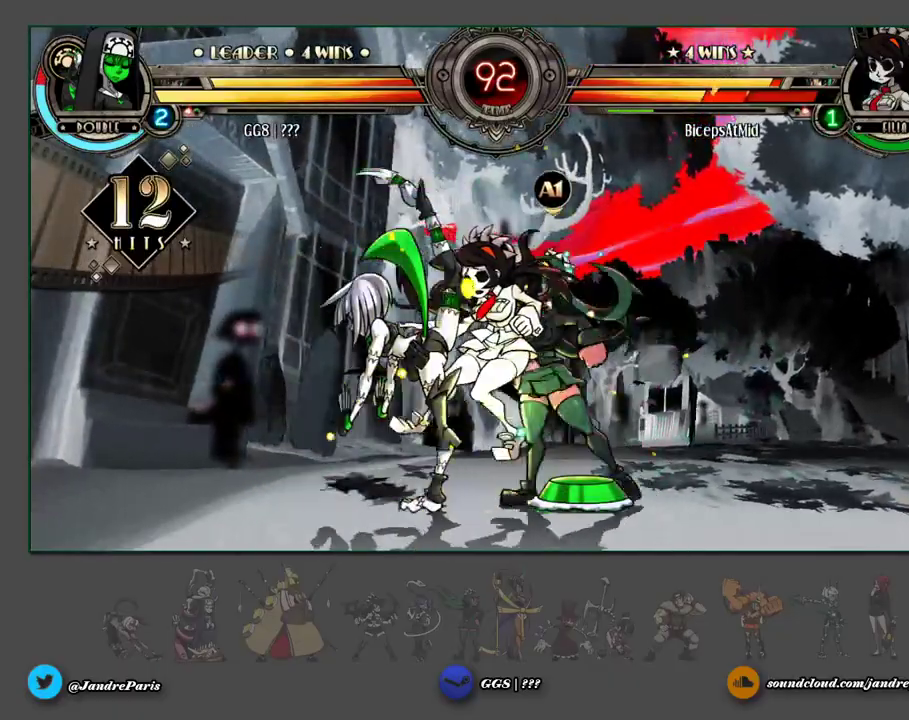
{"buttons": [], "events": []}
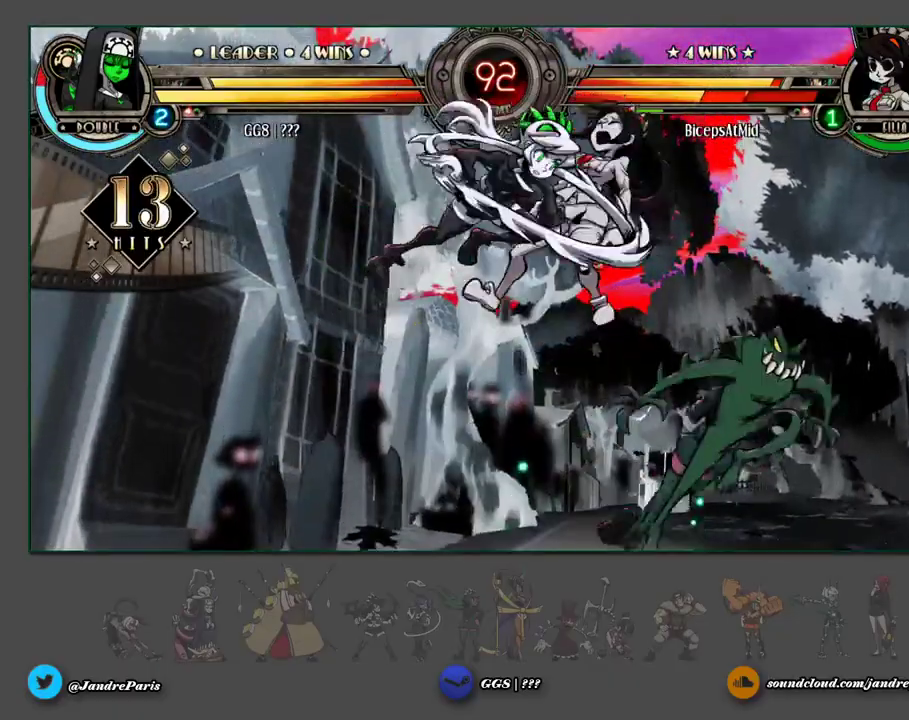
{"buttons": []}
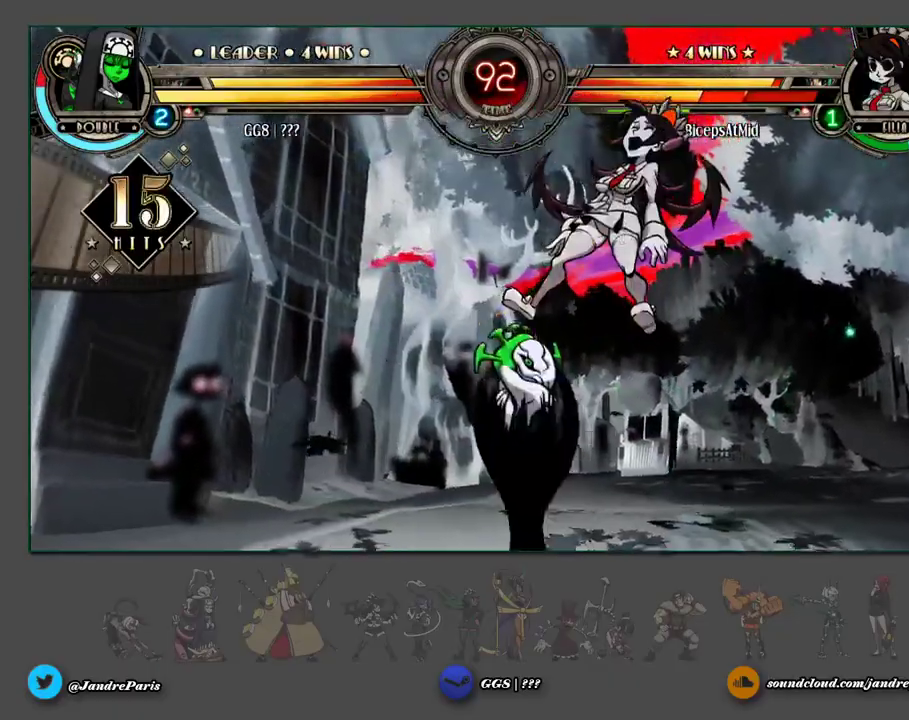
{"buttons": [], "events": []}
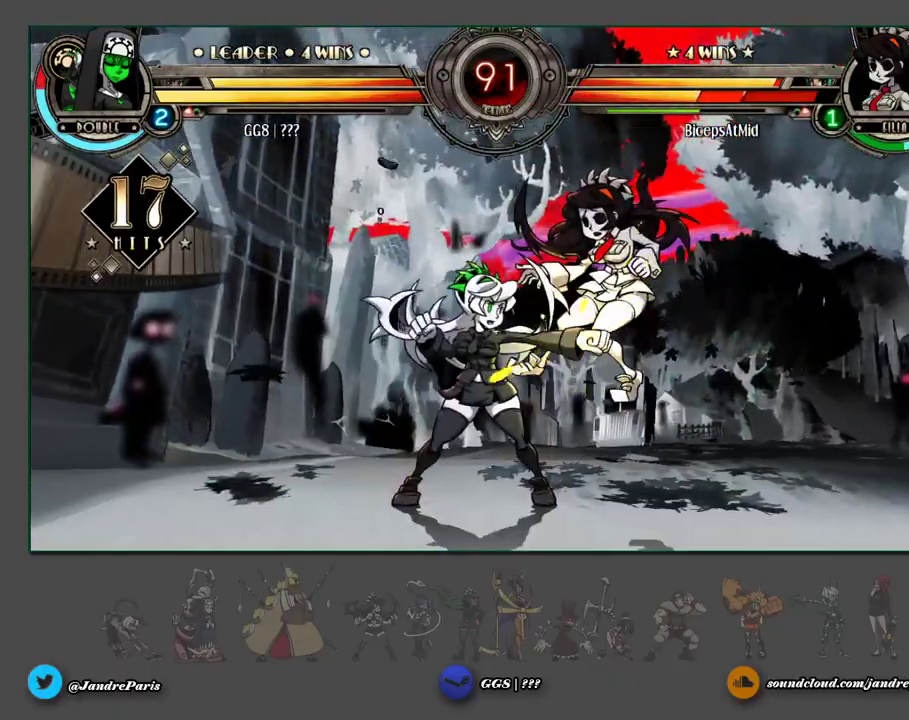
{"buttons": [], "events": [[167, "MK", "down"], [217, "MK", "up"]]}
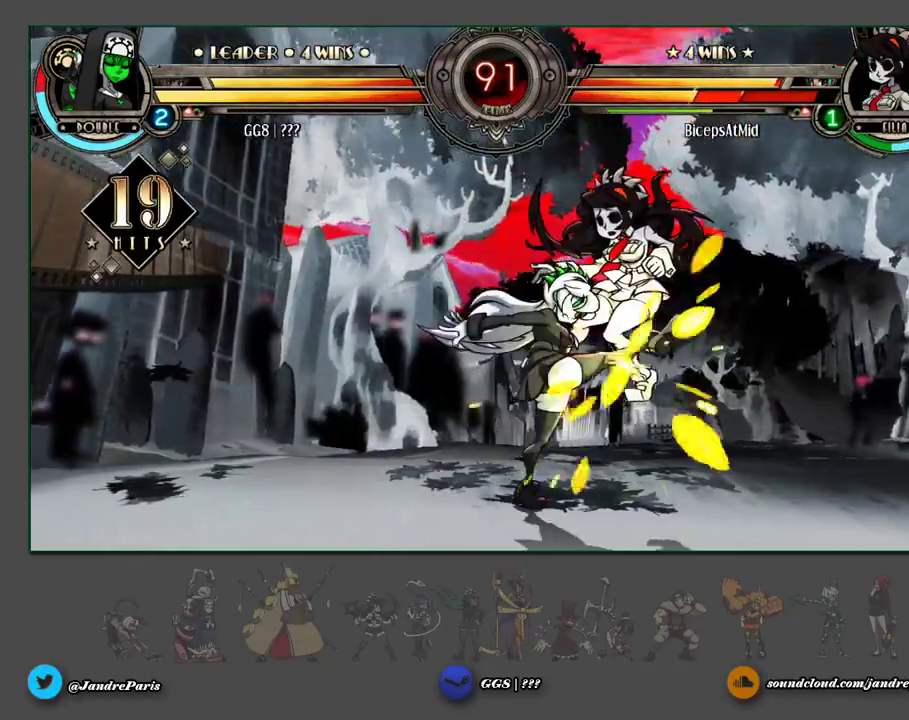
{"buttons": [], "events": []}
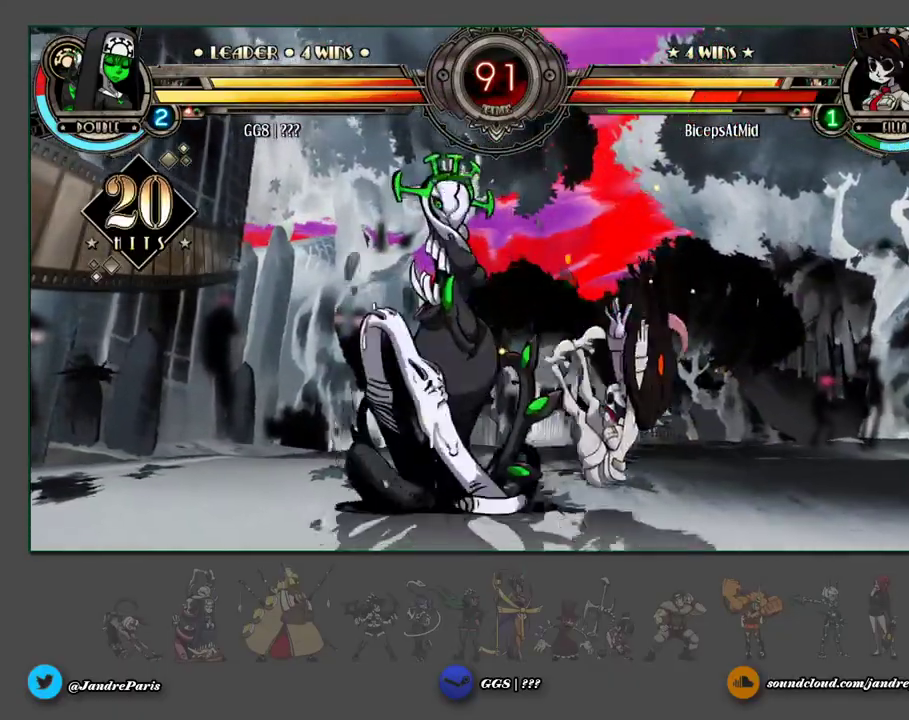
{"buttons": [], "events": []}
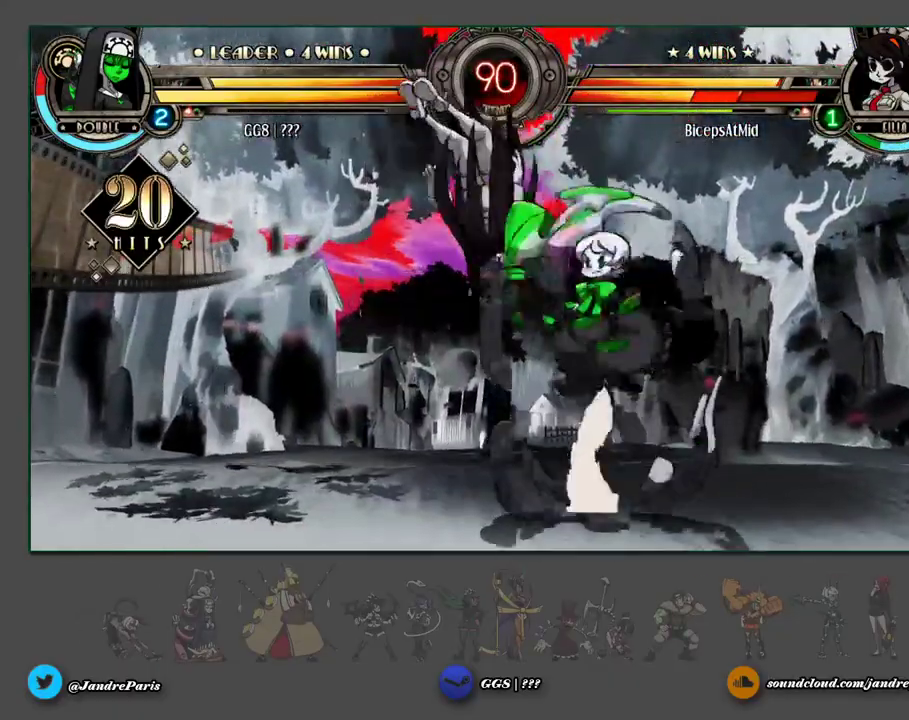
{"buttons": [], "events": [[200, "MK", "down"], [267, "MK", "up"]]}